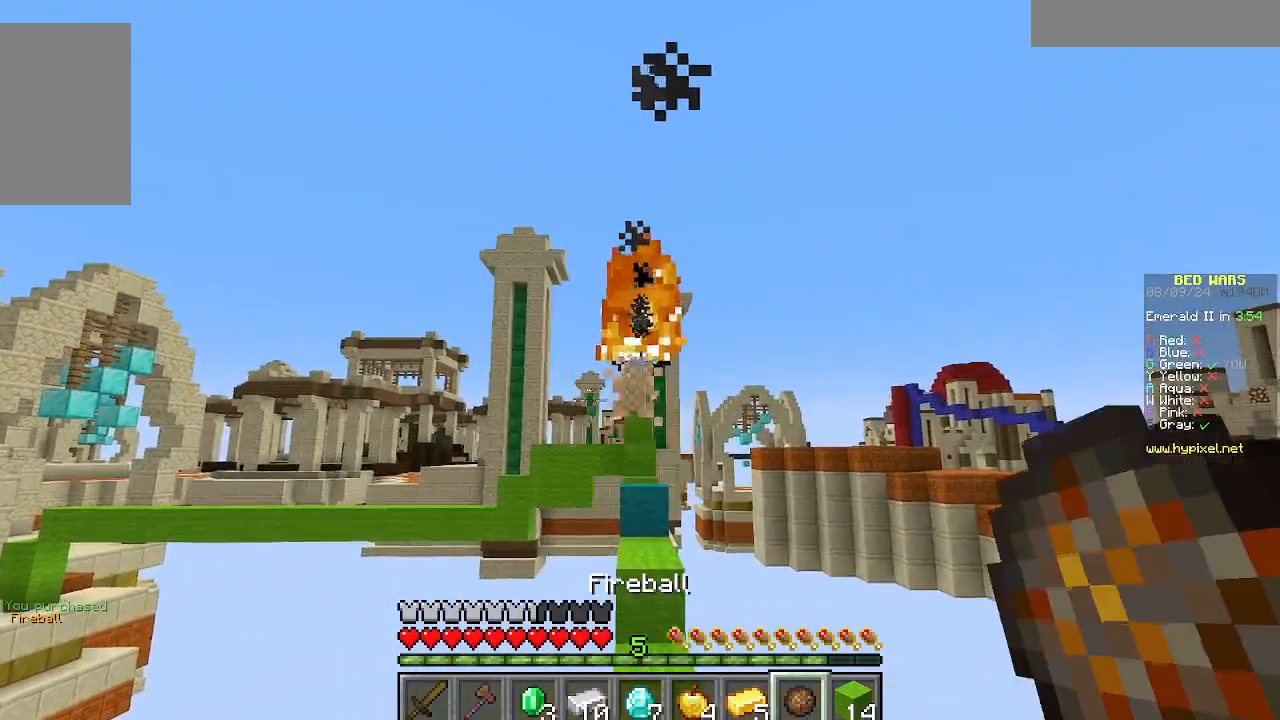
Gameplay with keyboard and mouse; each line is a JSON object with the keys and mouse buttons held at the frame after it. "events" lists presses ("down") and releases ("up") of "a", "d", "s", "w", "mouse_left" and "mouse_right" between this image and that frame as [ms after this image, input, new state], when the widget could be followed in between. "mouse_left", "mouse_right" = the "left", "right" buttons of the "mouse" list. No other keys are recorded. Fast repeated clicks can show as one long hold. Mouse movement is not recorded.
{"keys": [], "mouse": [], "events": []}
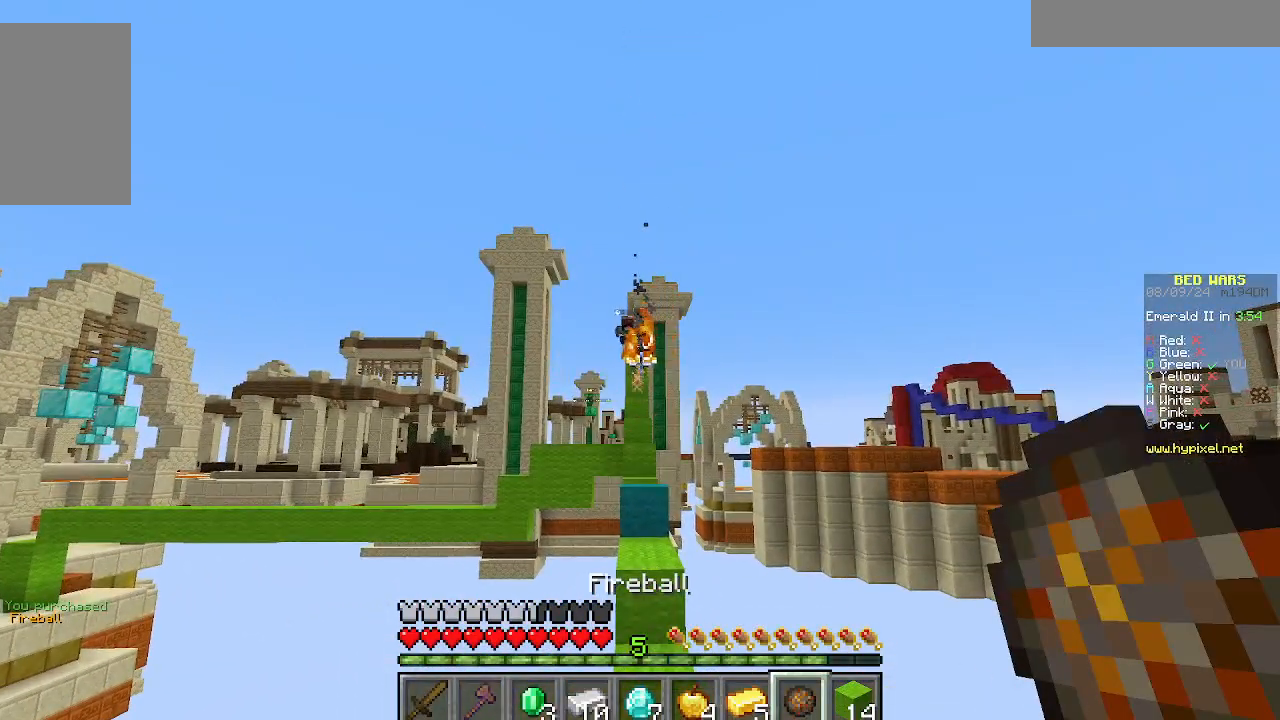
{"keys": [], "mouse": [], "events": []}
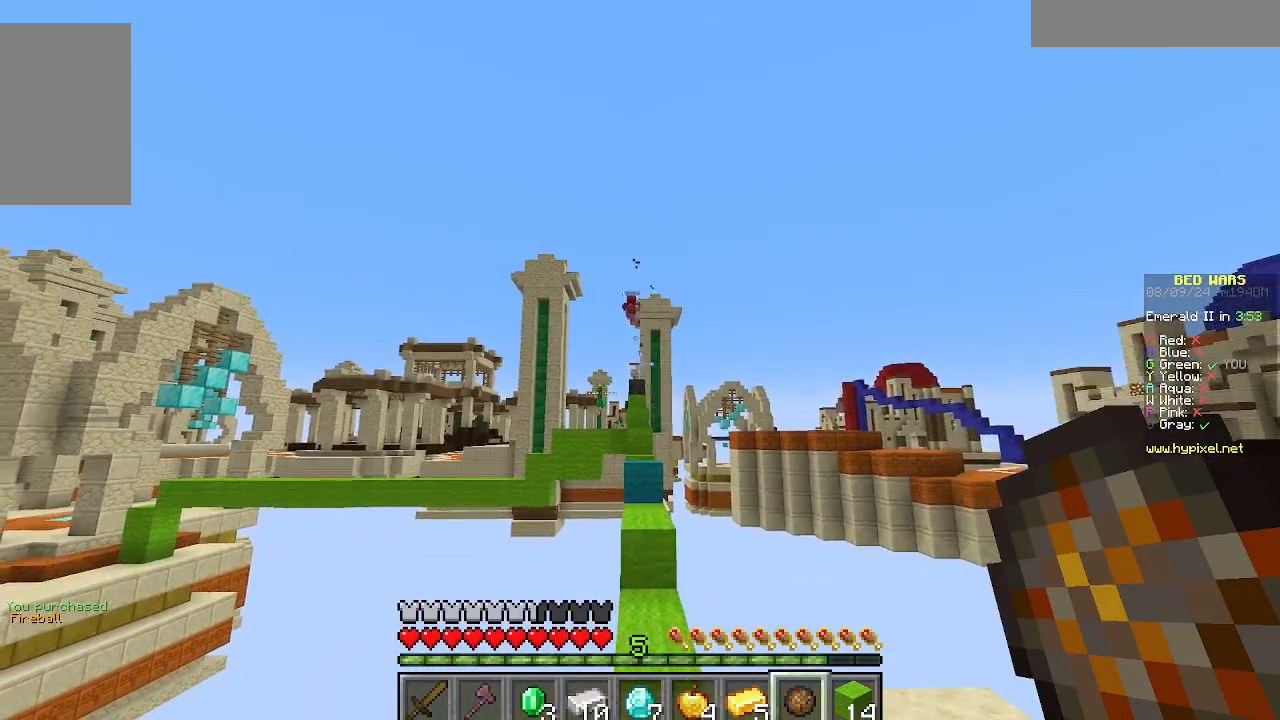
{"keys": ["w"], "mouse": [], "events": [[178, "w", "down"]]}
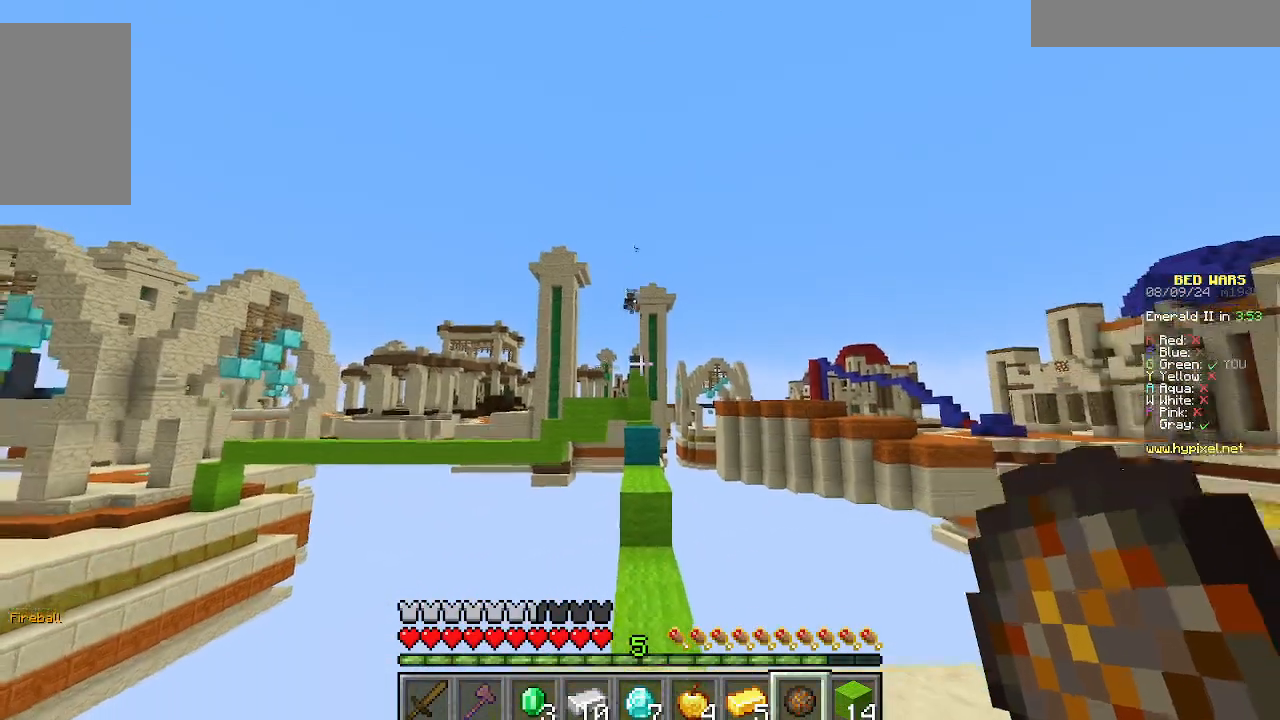
{"keys": ["w"], "mouse": [], "events": [[200, "d", "down"], [311, "d", "up"]]}
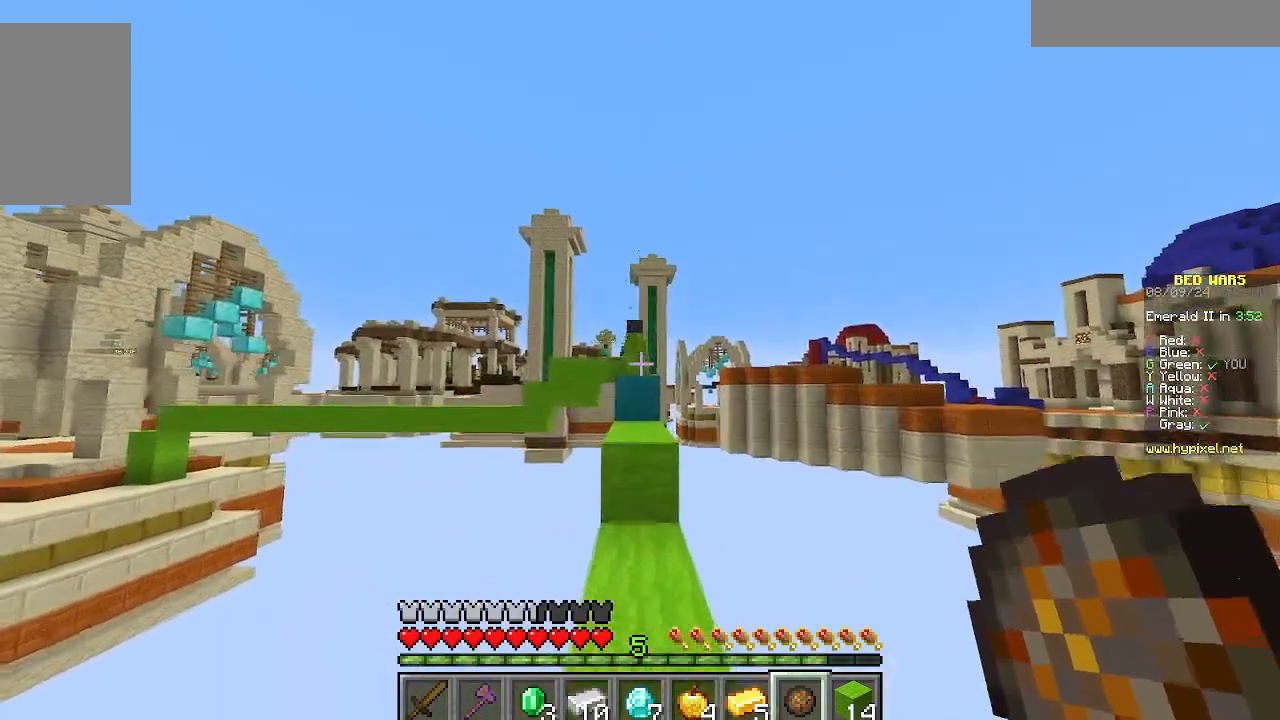
{"keys": ["w"], "mouse": [], "events": []}
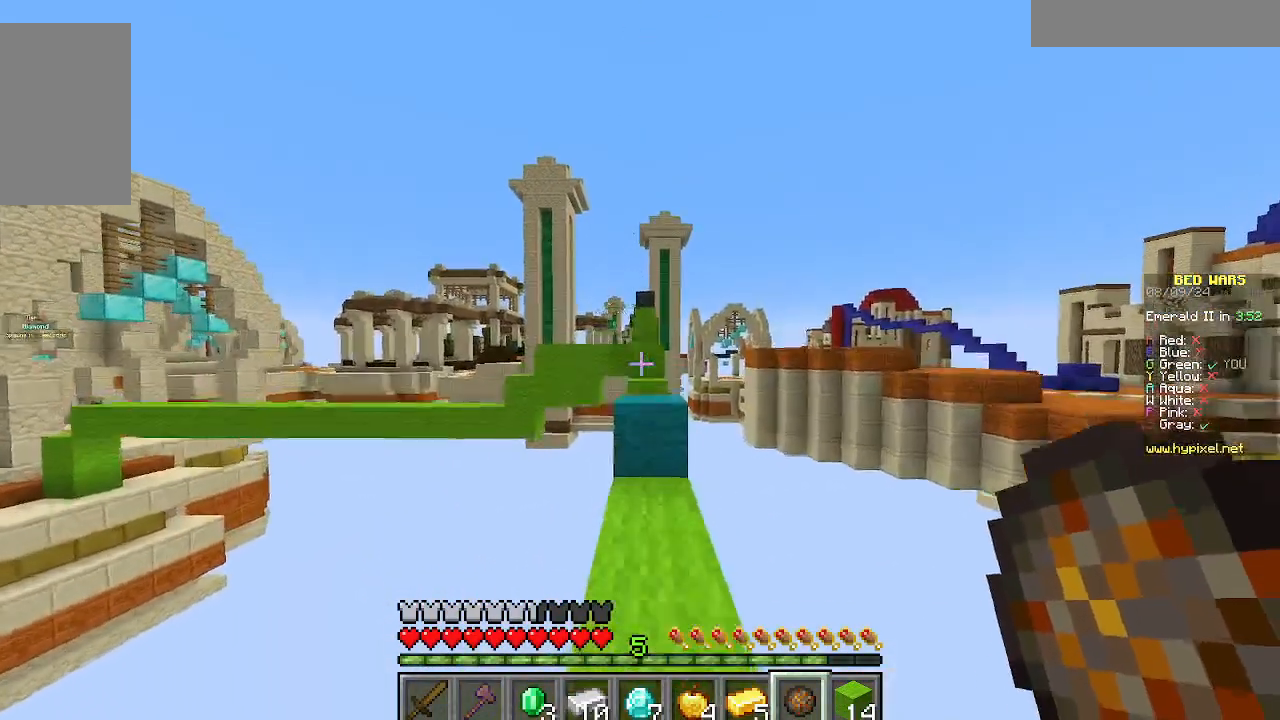
{"keys": ["w"], "mouse": [], "events": []}
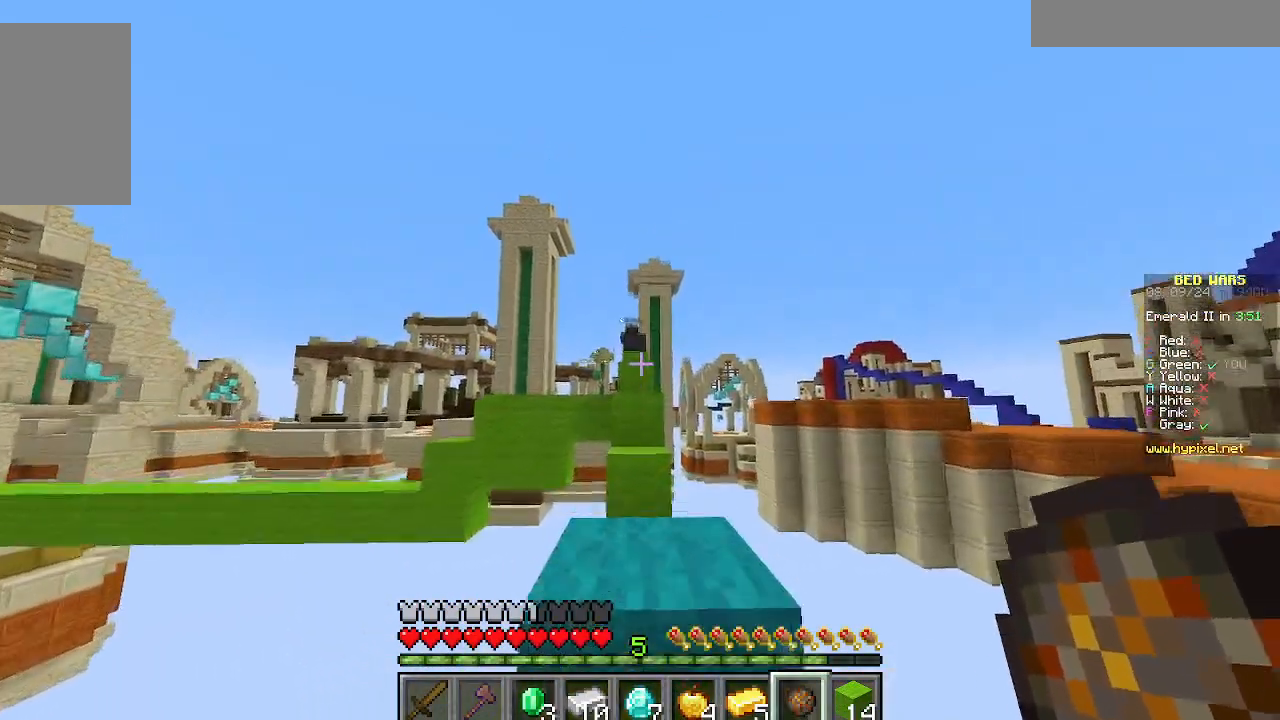
{"keys": [], "mouse": [], "events": [[289, "mouse_right", "down"], [289, "w", "up"], [489, "mouse_right", "up"]]}
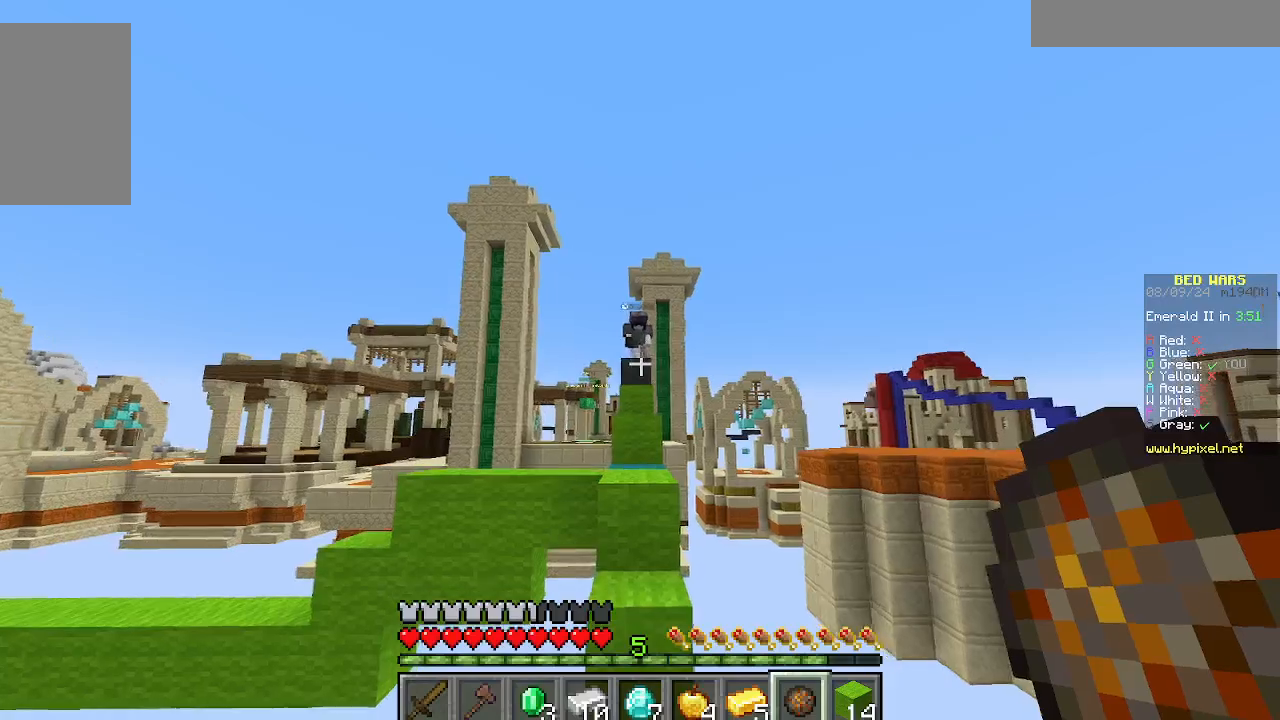
{"keys": ["s"], "mouse": [], "events": [[378, "s", "down"]]}
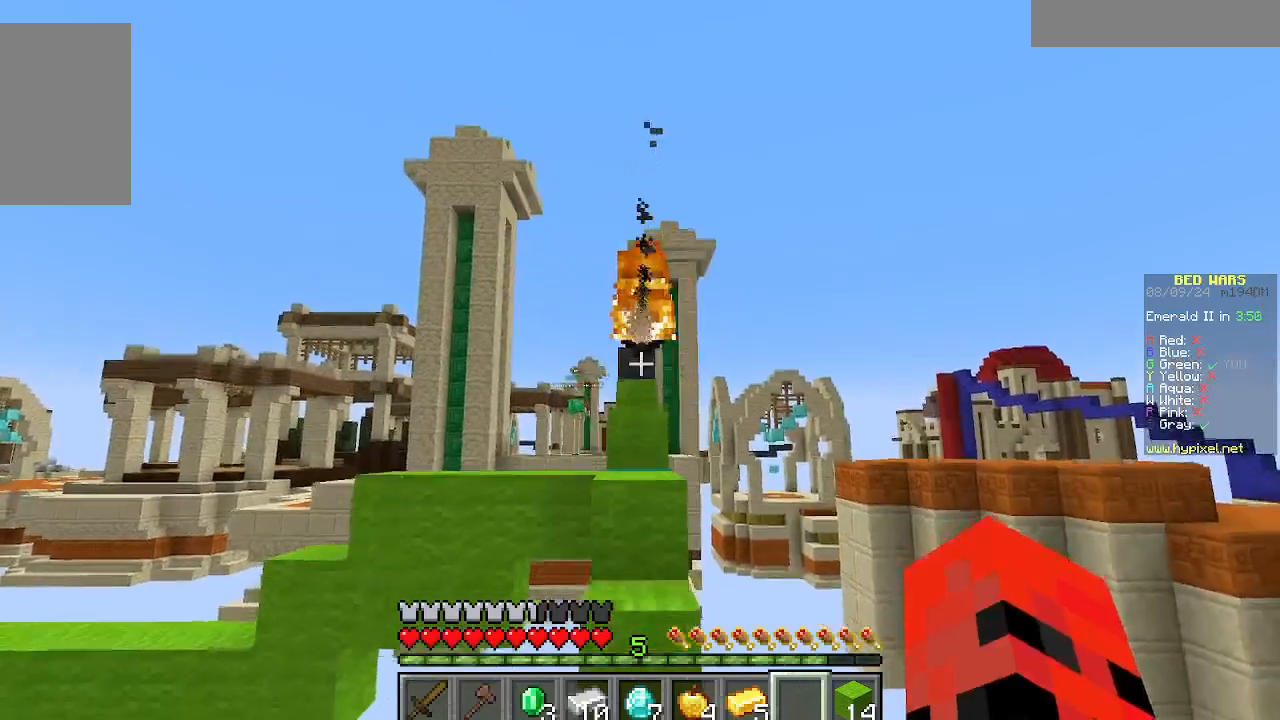
{"keys": ["s"], "mouse": [], "events": [[45, "s", "up"], [467, "s", "down"]]}
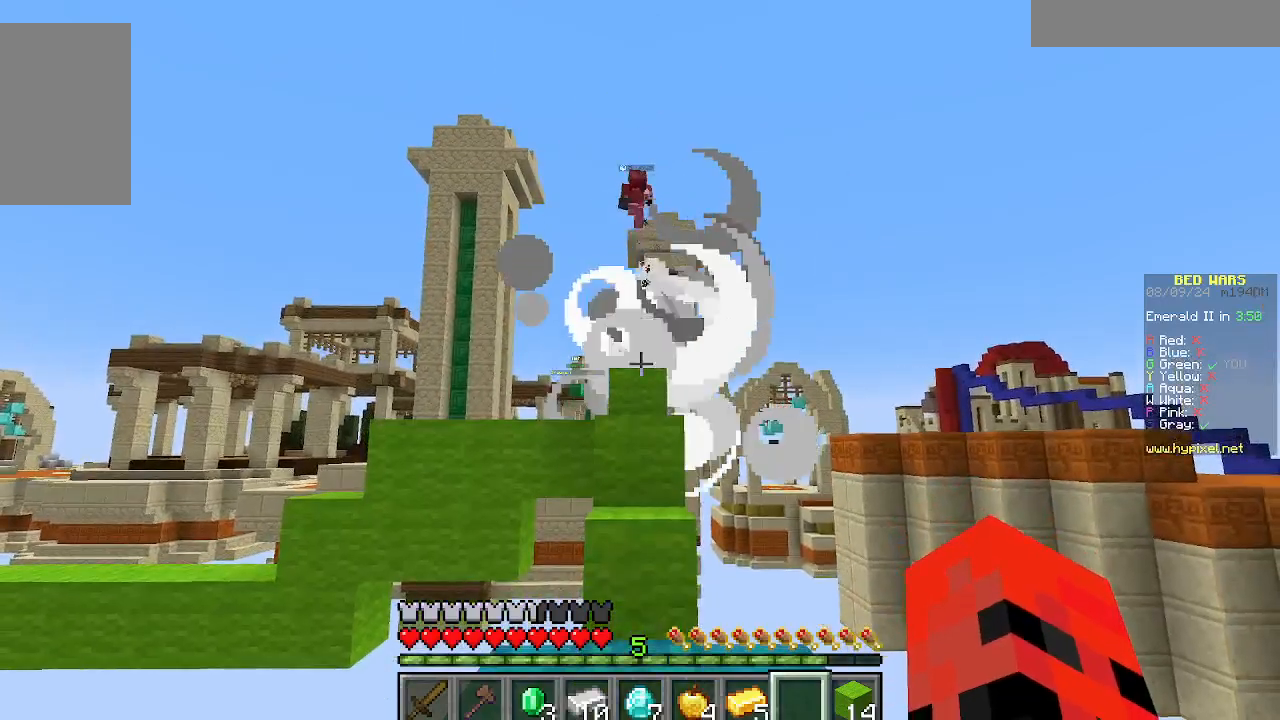
{"keys": [], "mouse": [], "events": [[400, "s", "up"]]}
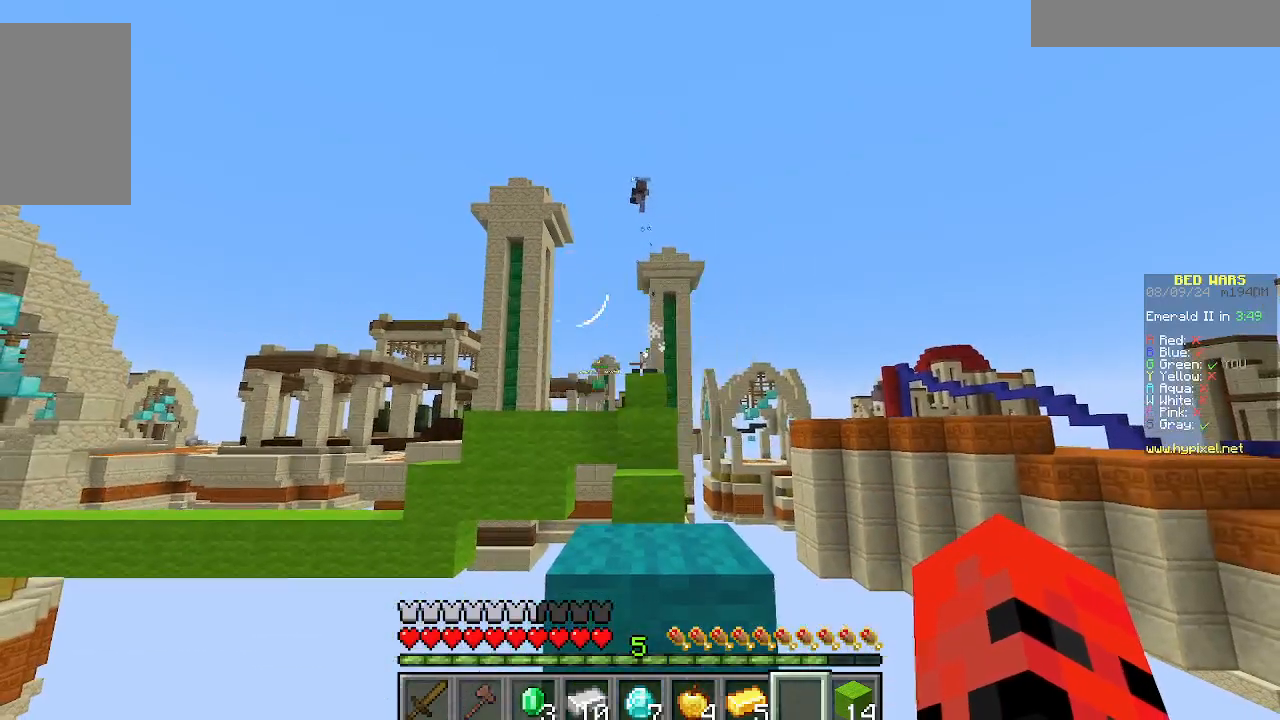
{"keys": [], "mouse": [], "events": []}
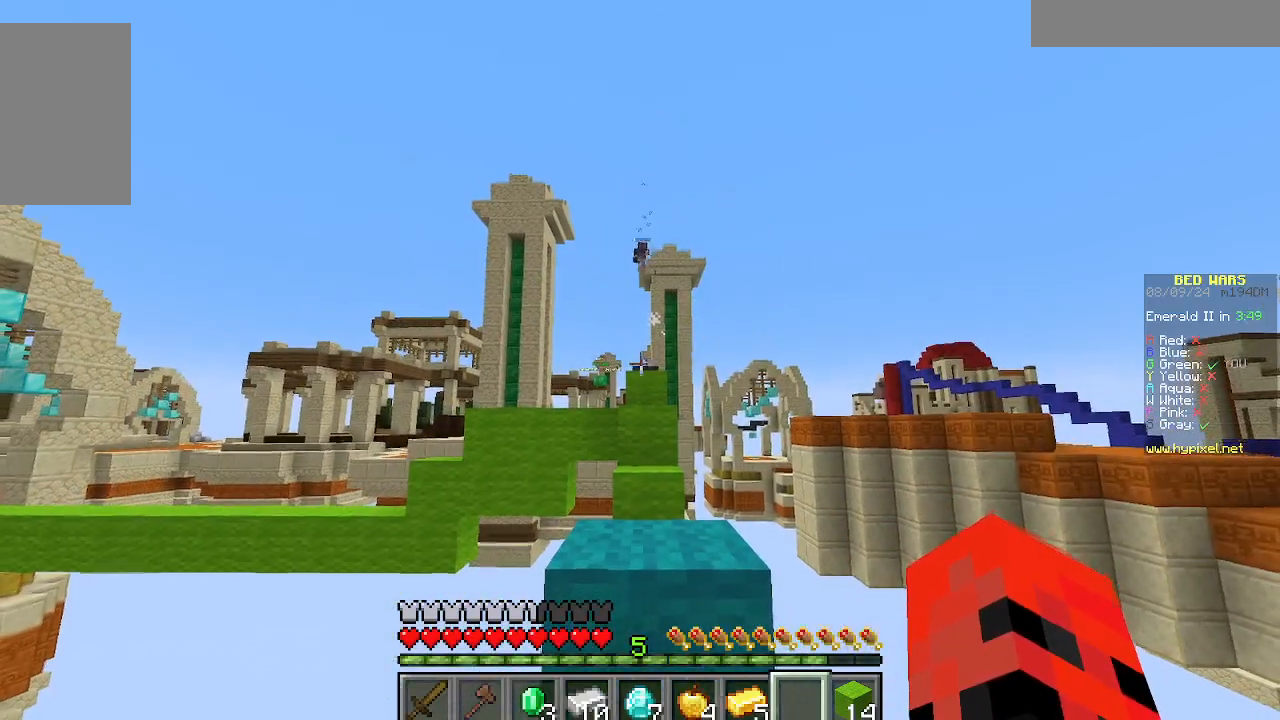
{"keys": [], "mouse": [], "events": []}
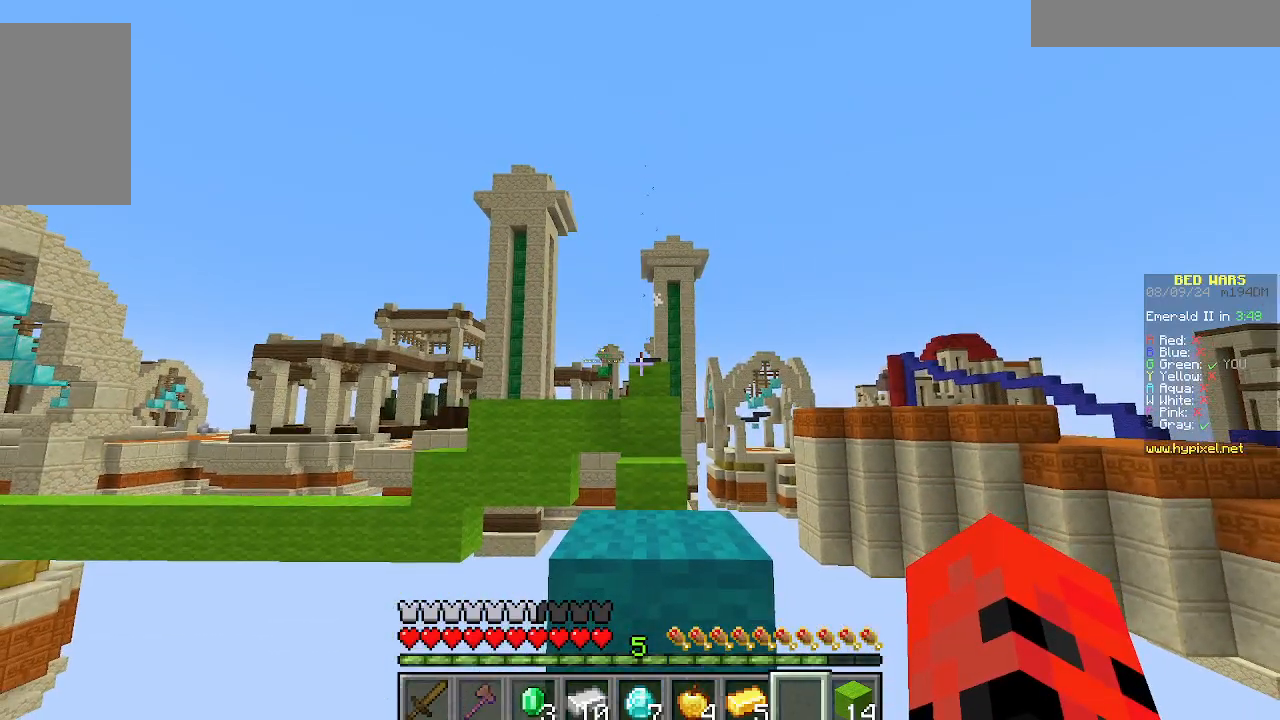
{"keys": [], "mouse": [], "events": []}
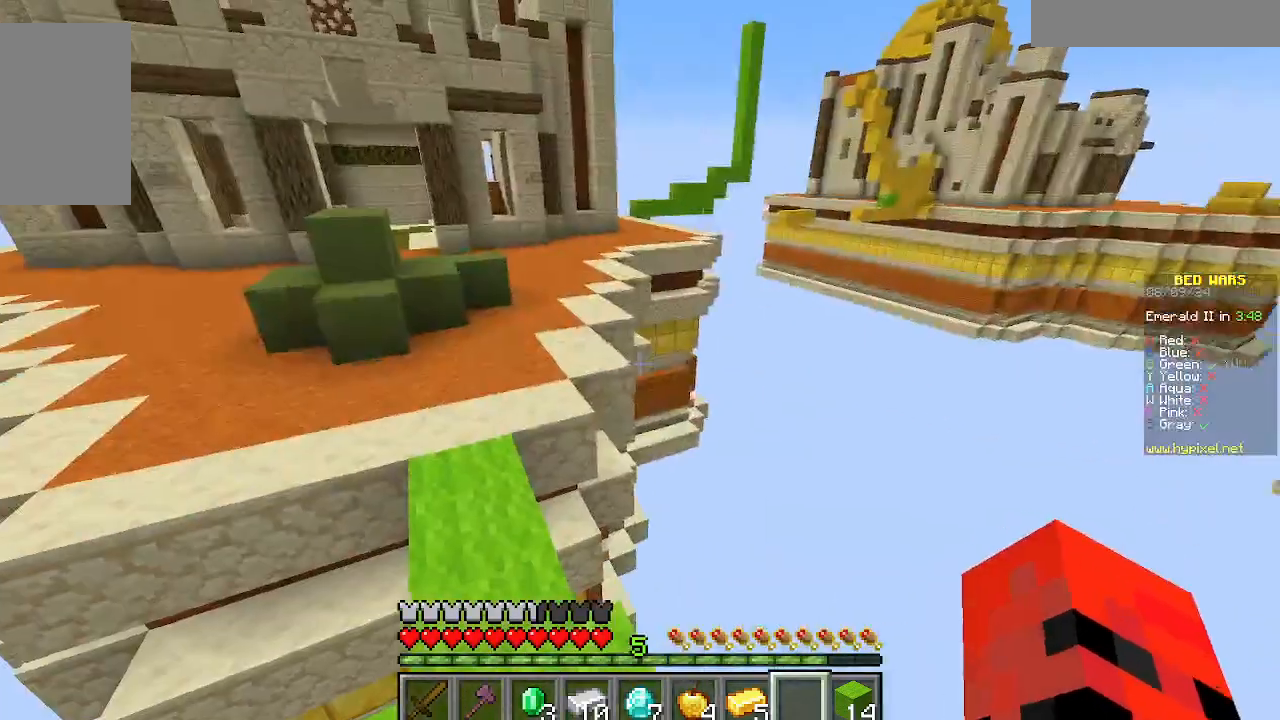
{"keys": ["w"], "mouse": [], "events": [[200, "w", "down"]]}
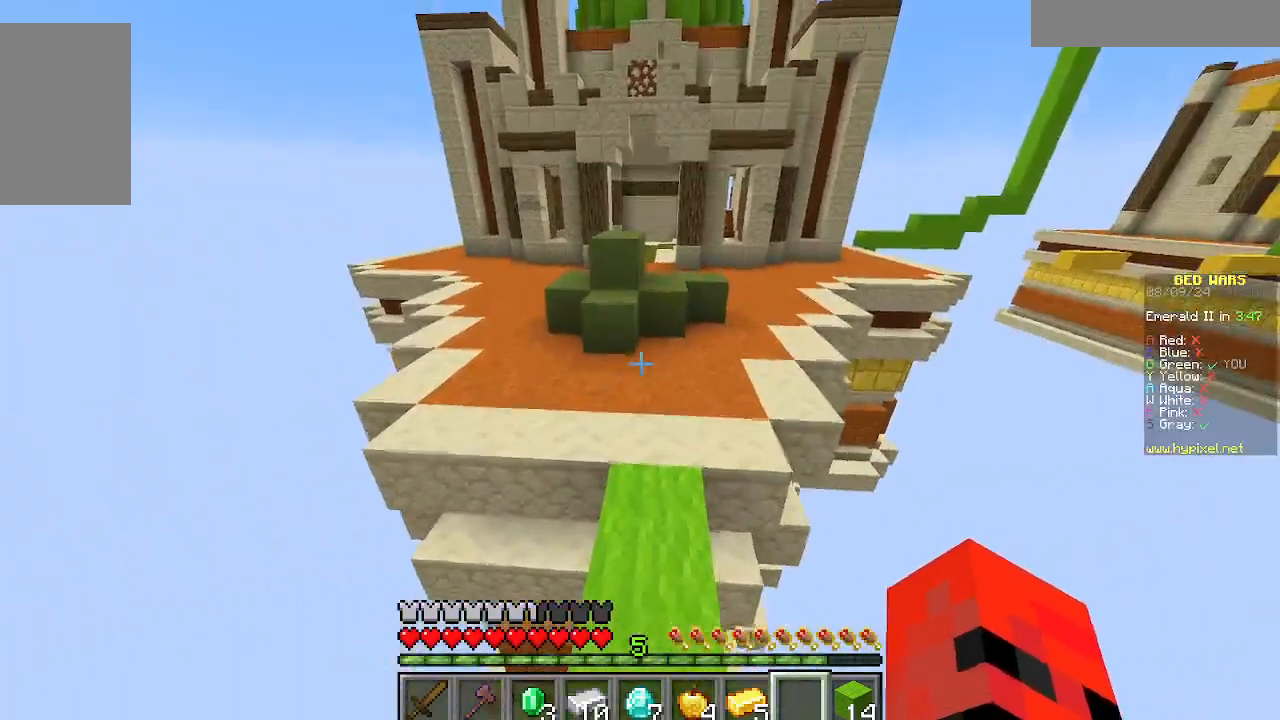
{"keys": ["w"], "mouse": [], "events": []}
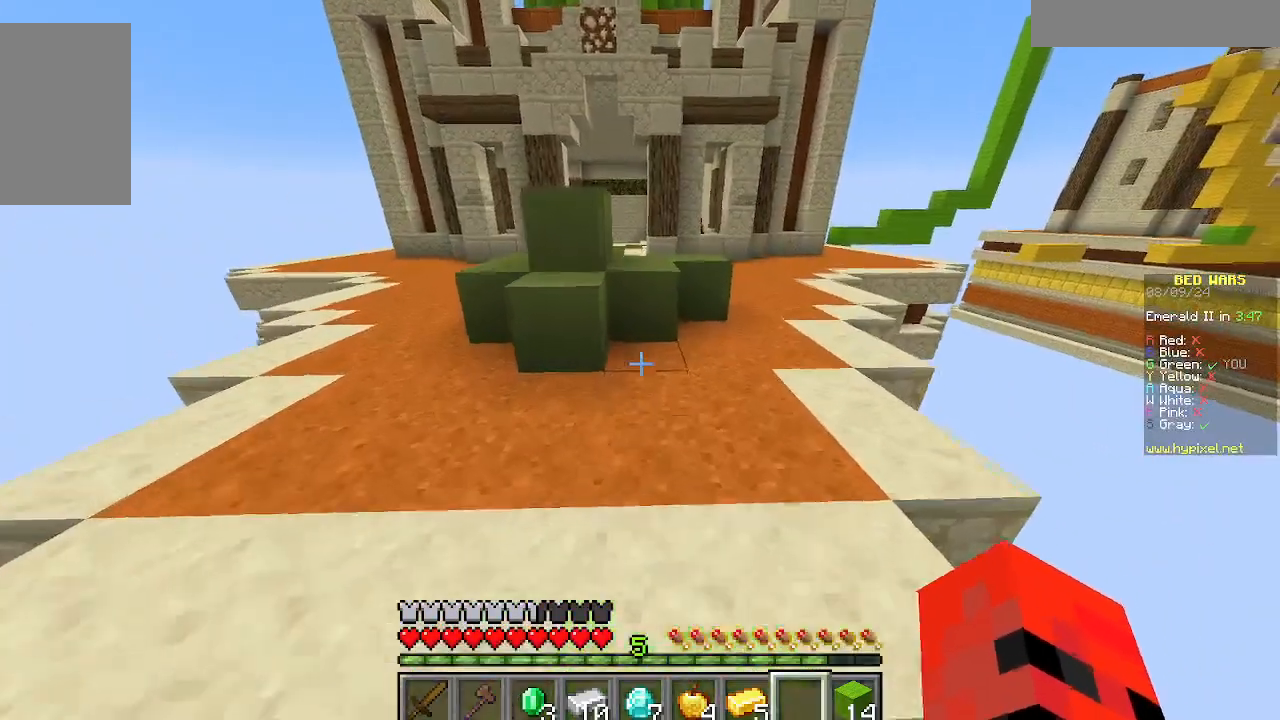
{"keys": ["w"], "mouse": [], "events": [[67, "d", "down"], [200, "d", "up"]]}
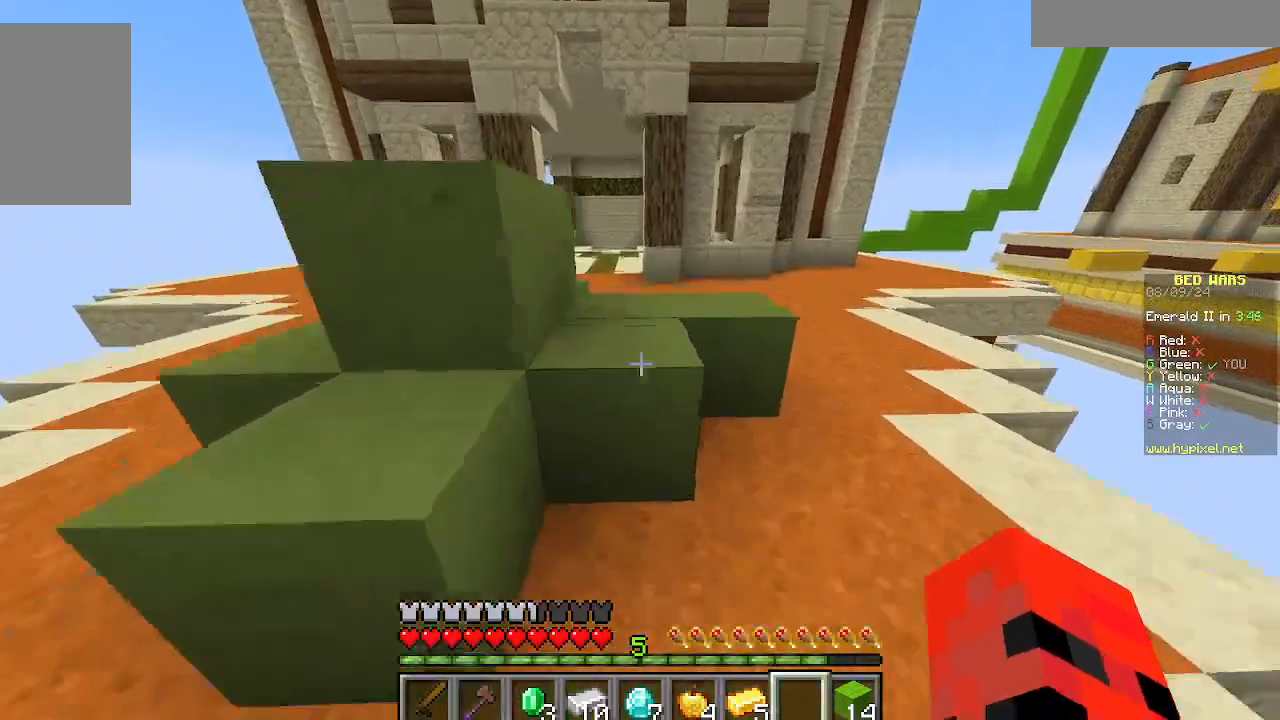
{"keys": ["w"], "mouse": [], "events": []}
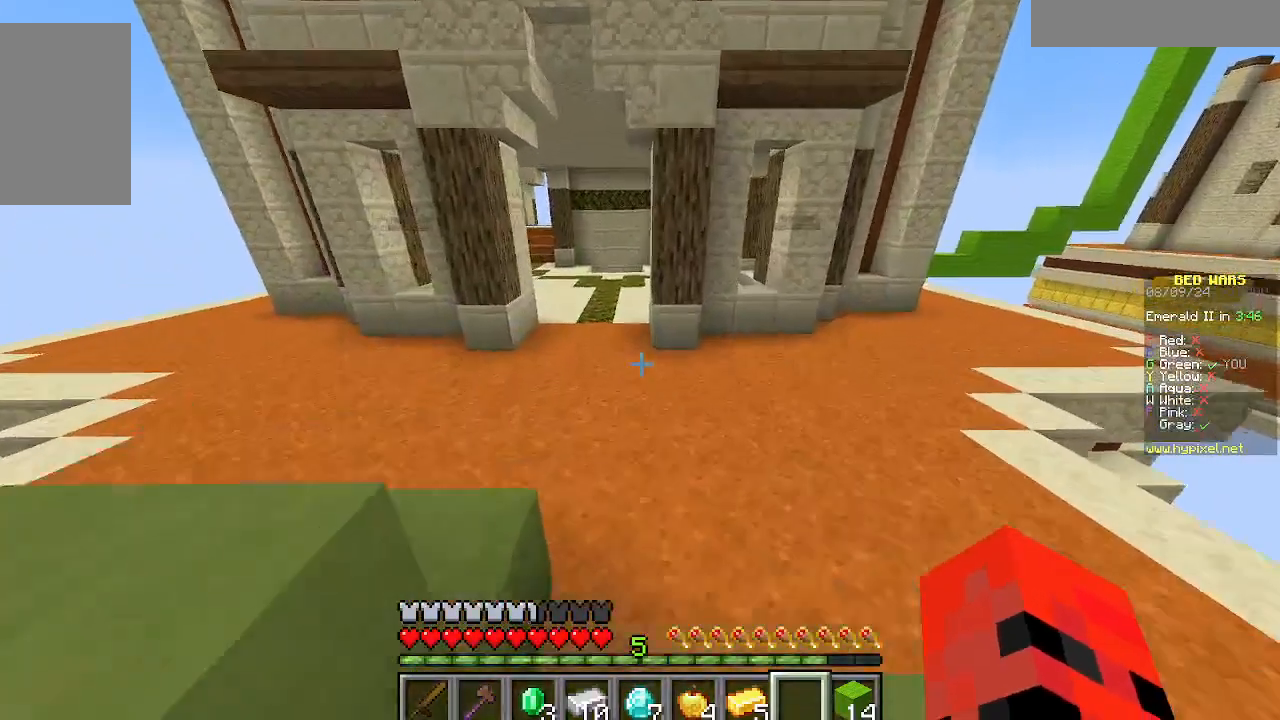
{"keys": ["w"], "mouse": [], "events": []}
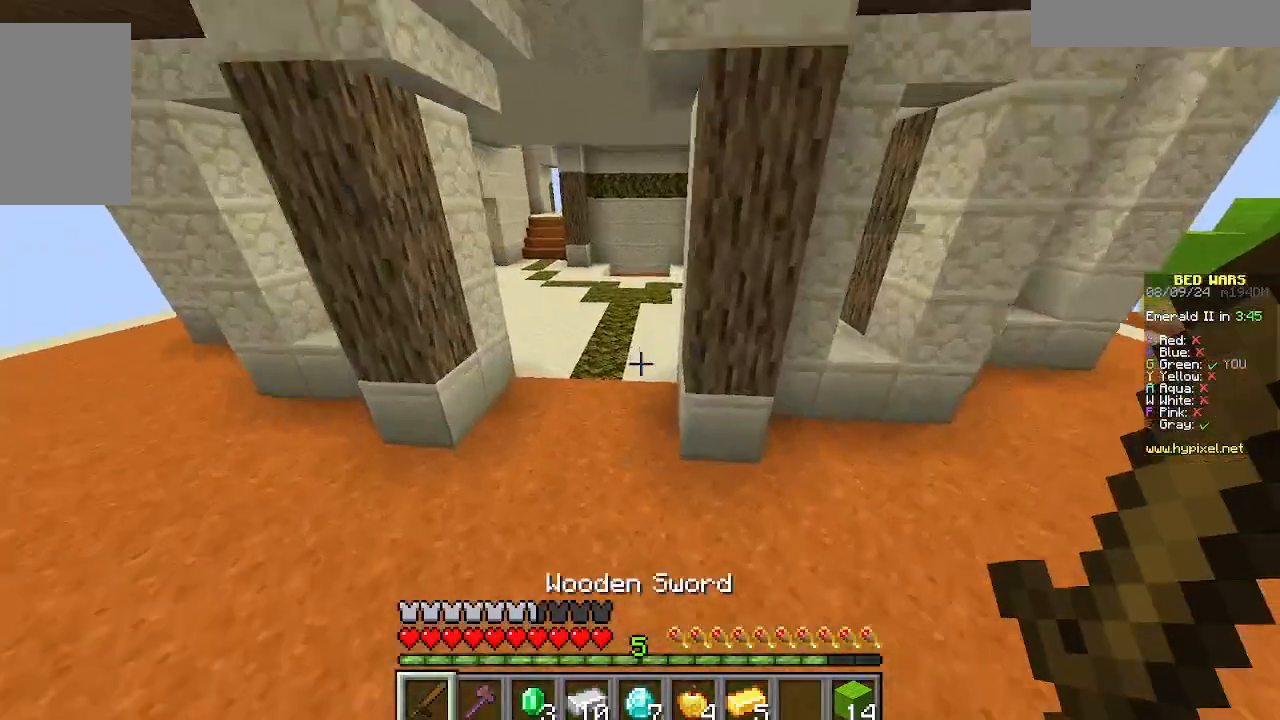
{"keys": ["a", "w"], "mouse": [], "events": [[422, "a", "down"]]}
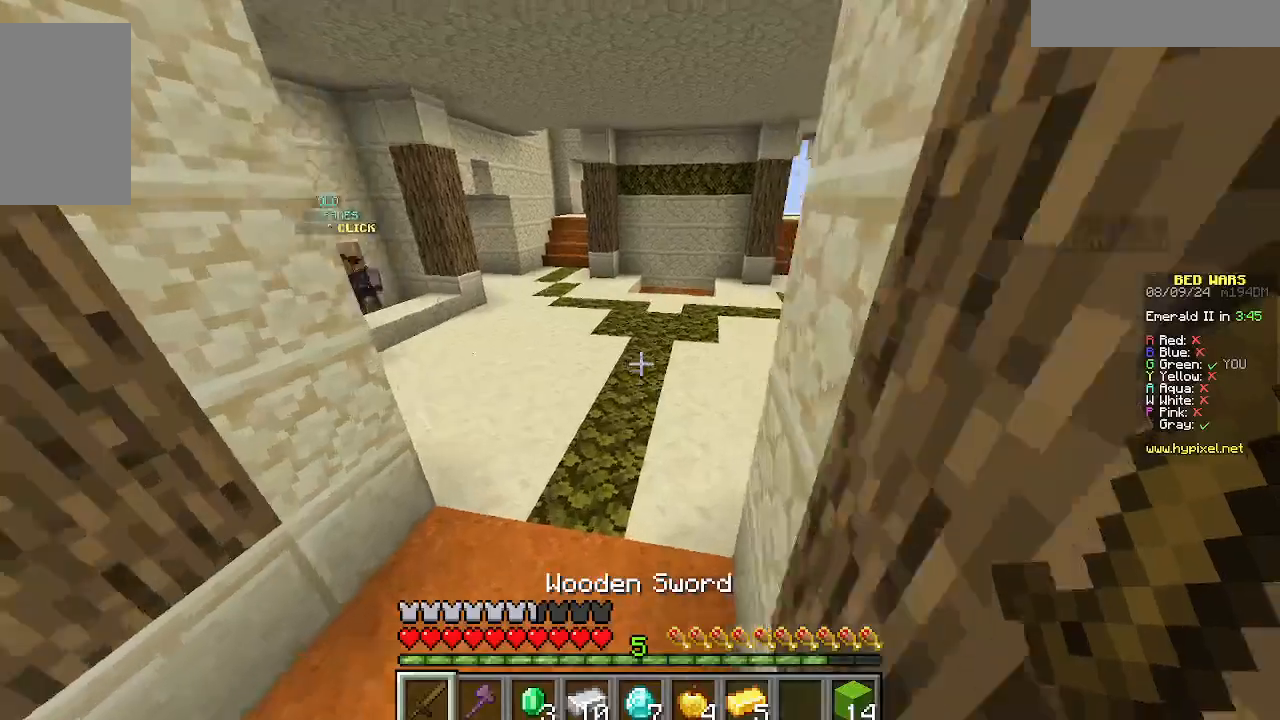
{"keys": ["w"], "mouse": [], "events": [[200, "a", "up"]]}
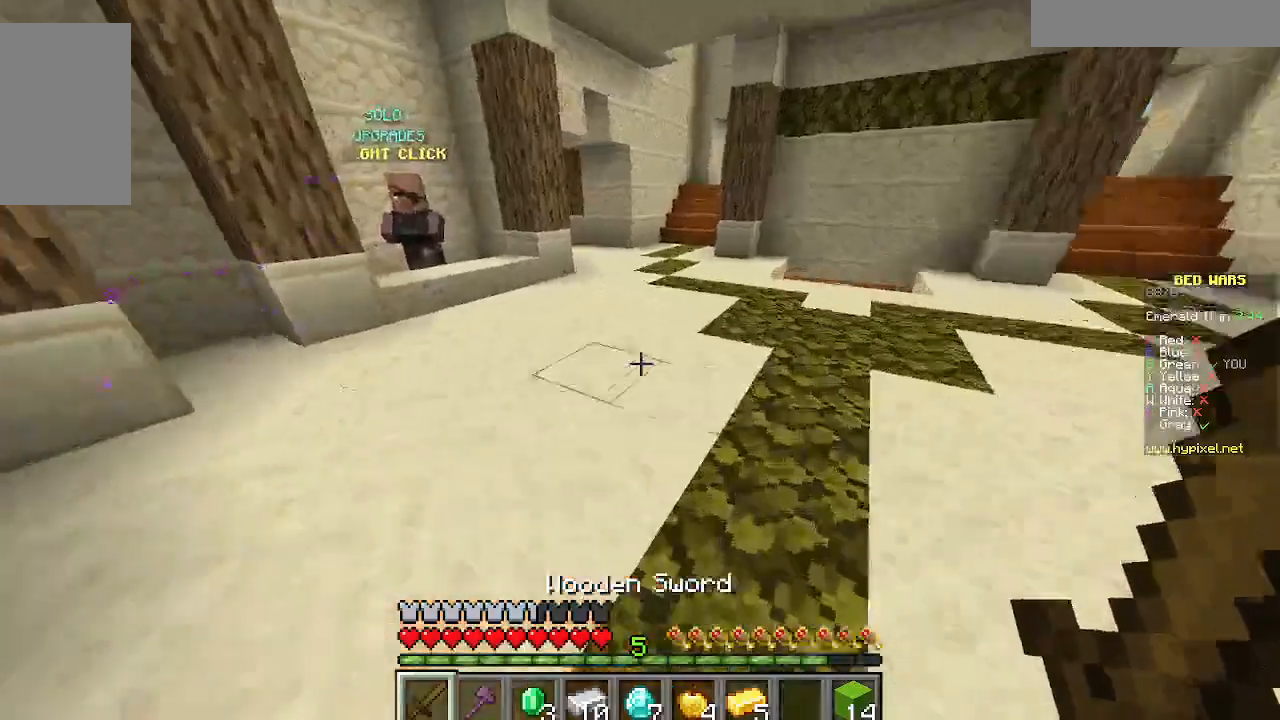
{"keys": ["w"], "mouse": [], "events": []}
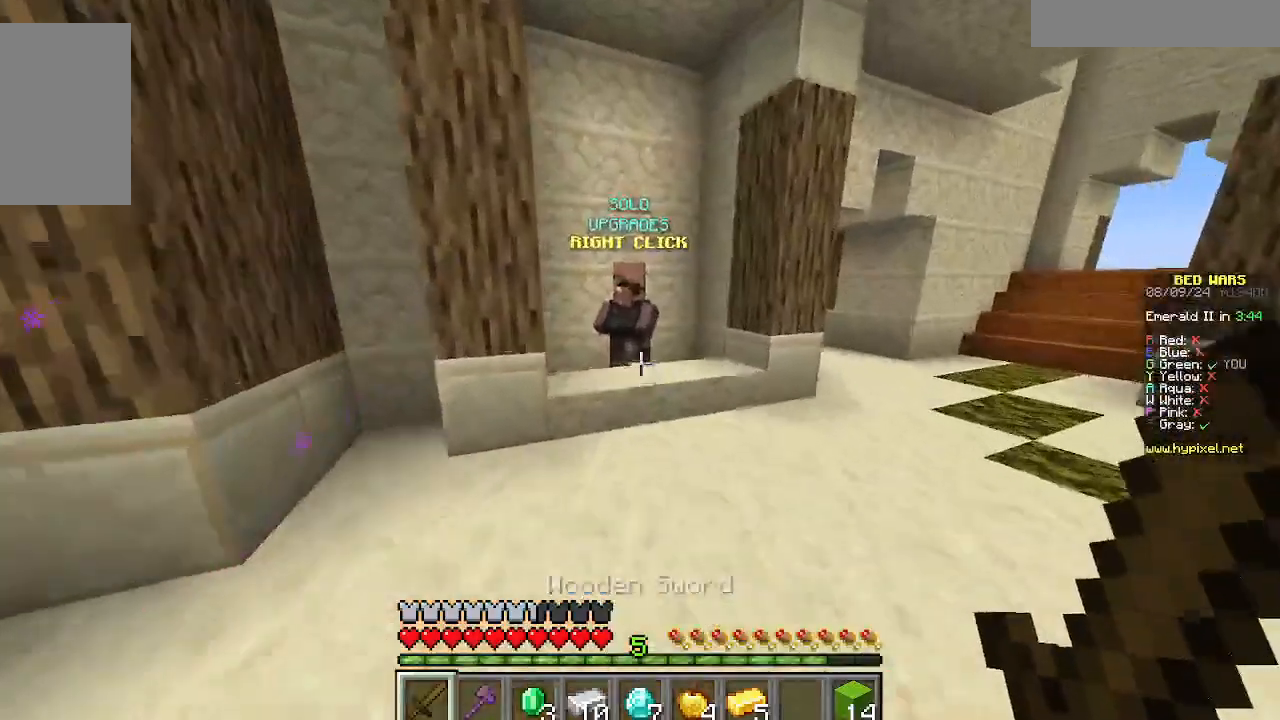
{"keys": ["w"], "mouse": ["right"], "events": [[467, "mouse_right", "down"]]}
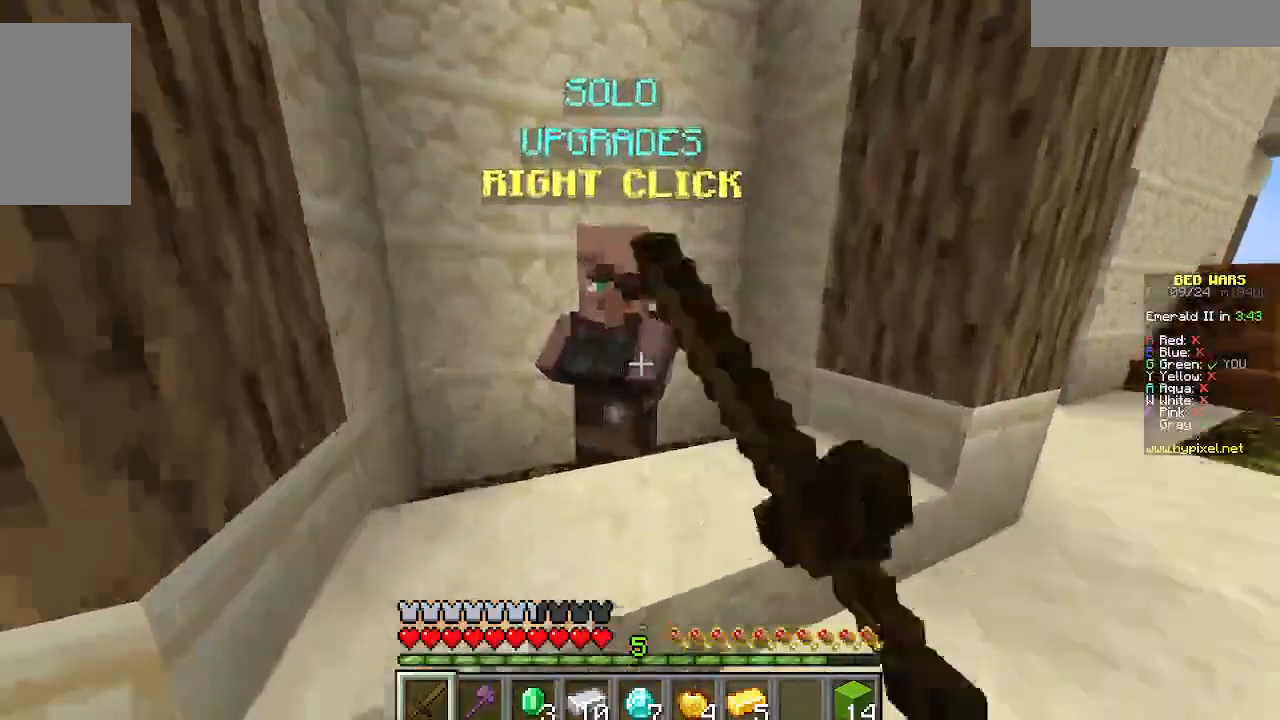
{"keys": [], "mouse": [], "events": [[111, "mouse_right", "up"], [111, "w", "up"]]}
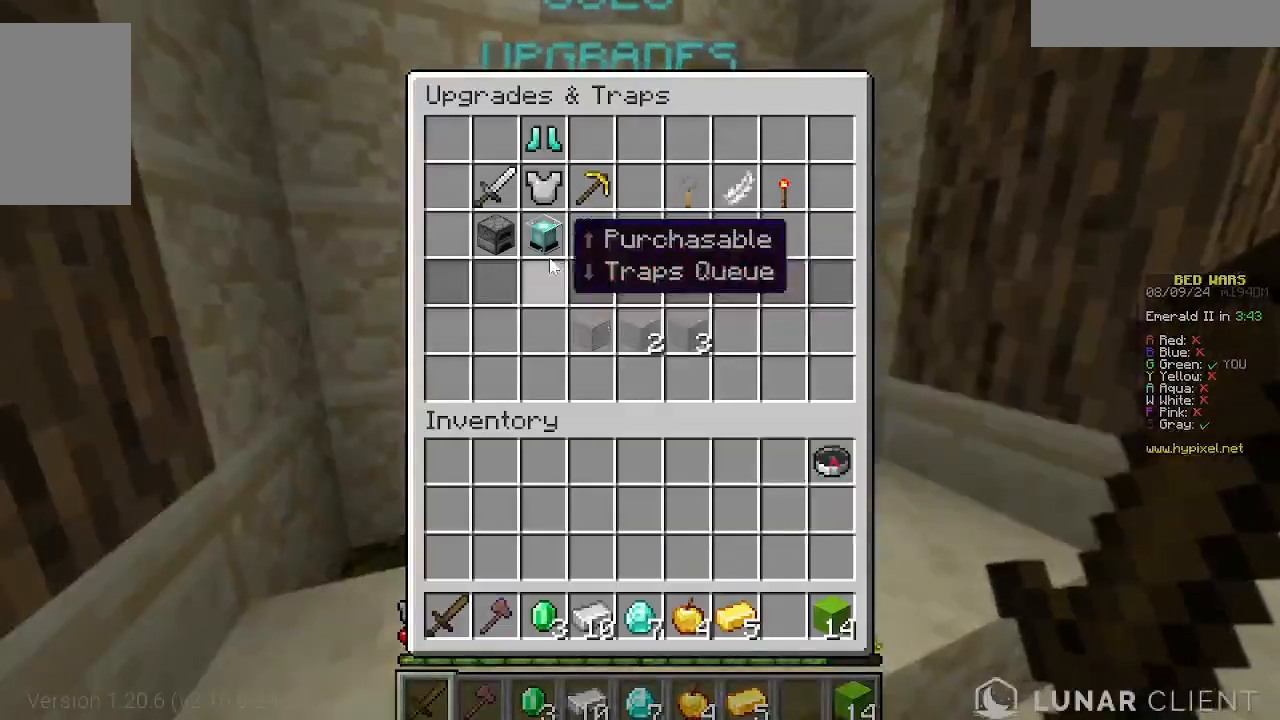
{"keys": [], "mouse": [], "events": []}
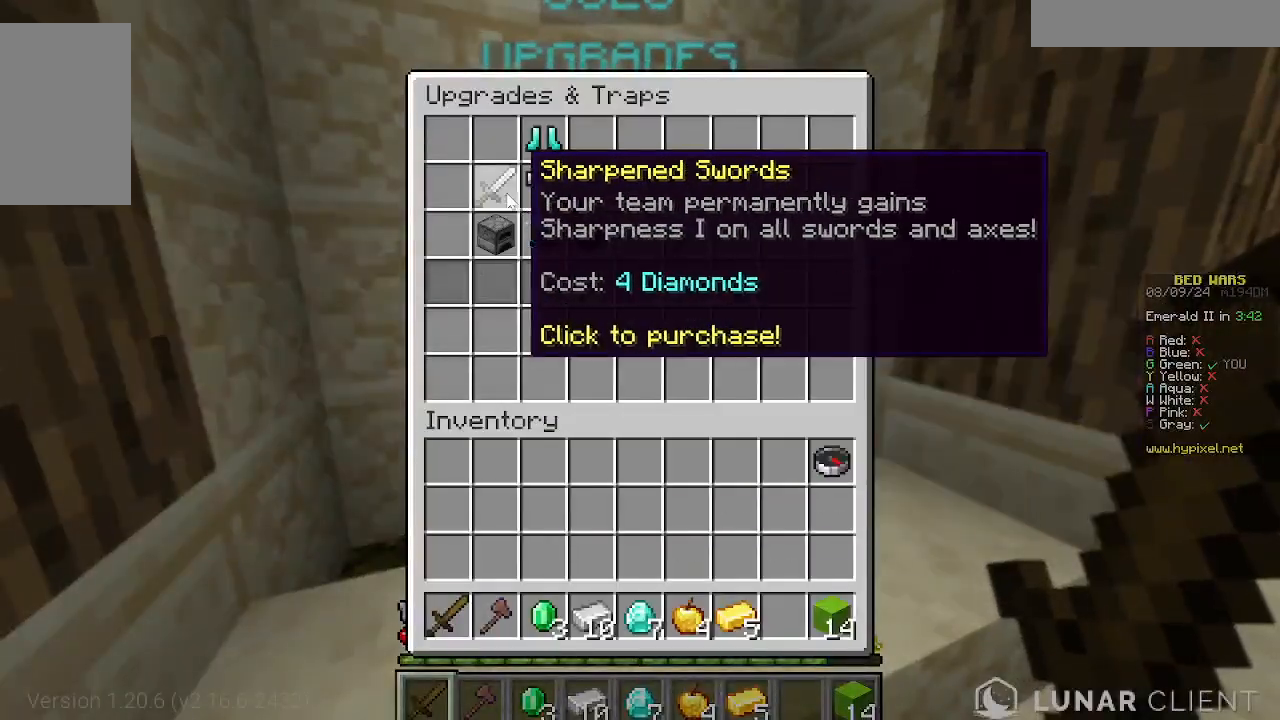
{"keys": [], "mouse": [], "events": []}
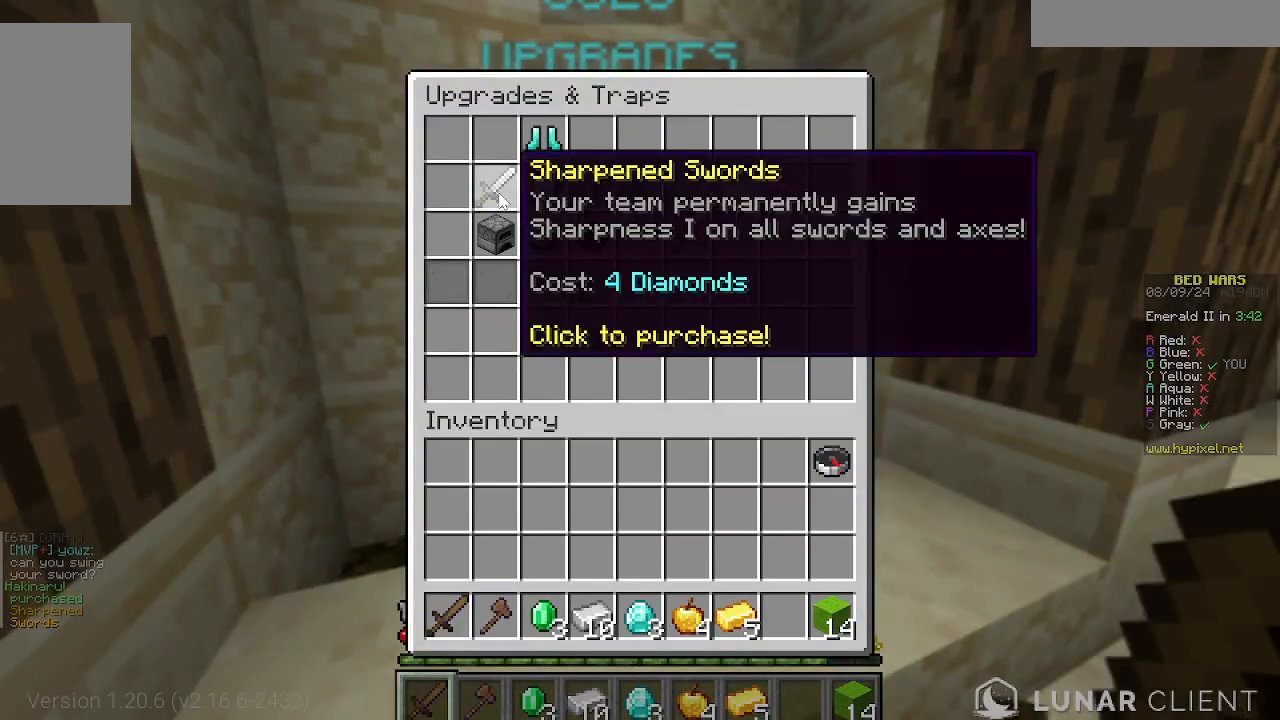
{"keys": ["w"], "mouse": [], "events": [[489, "w", "down"]]}
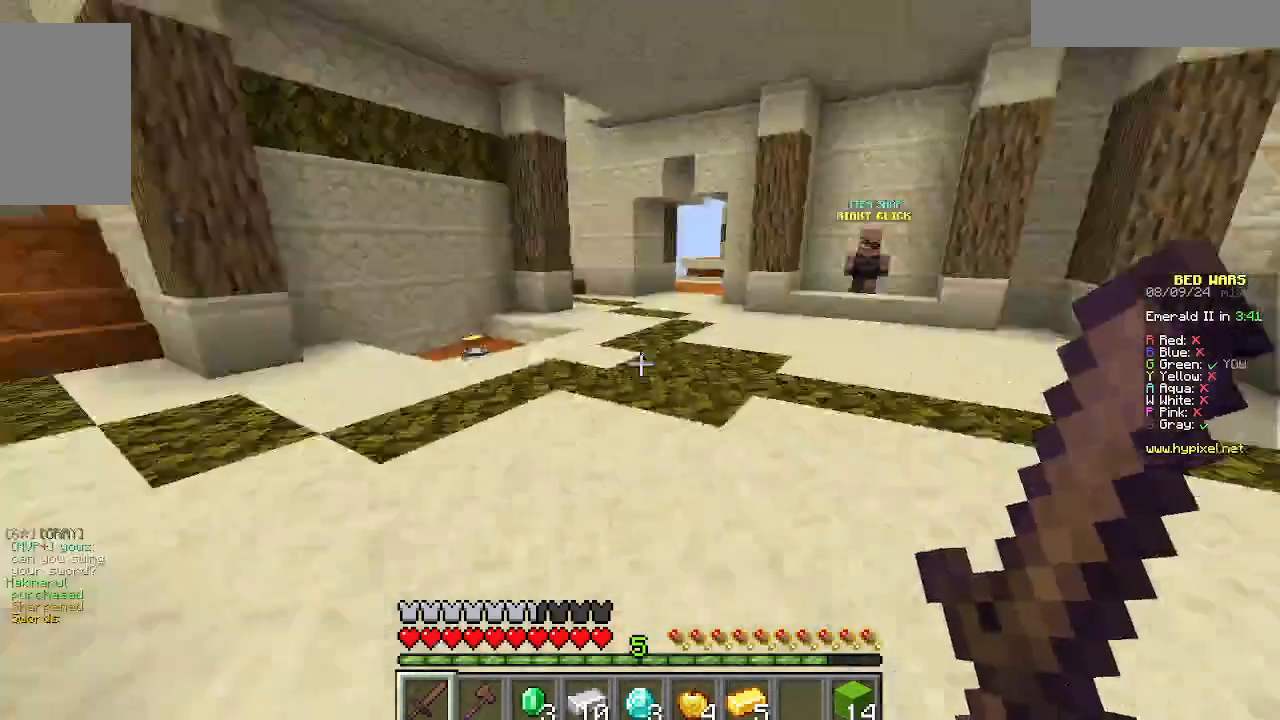
{"keys": ["w"], "mouse": []}